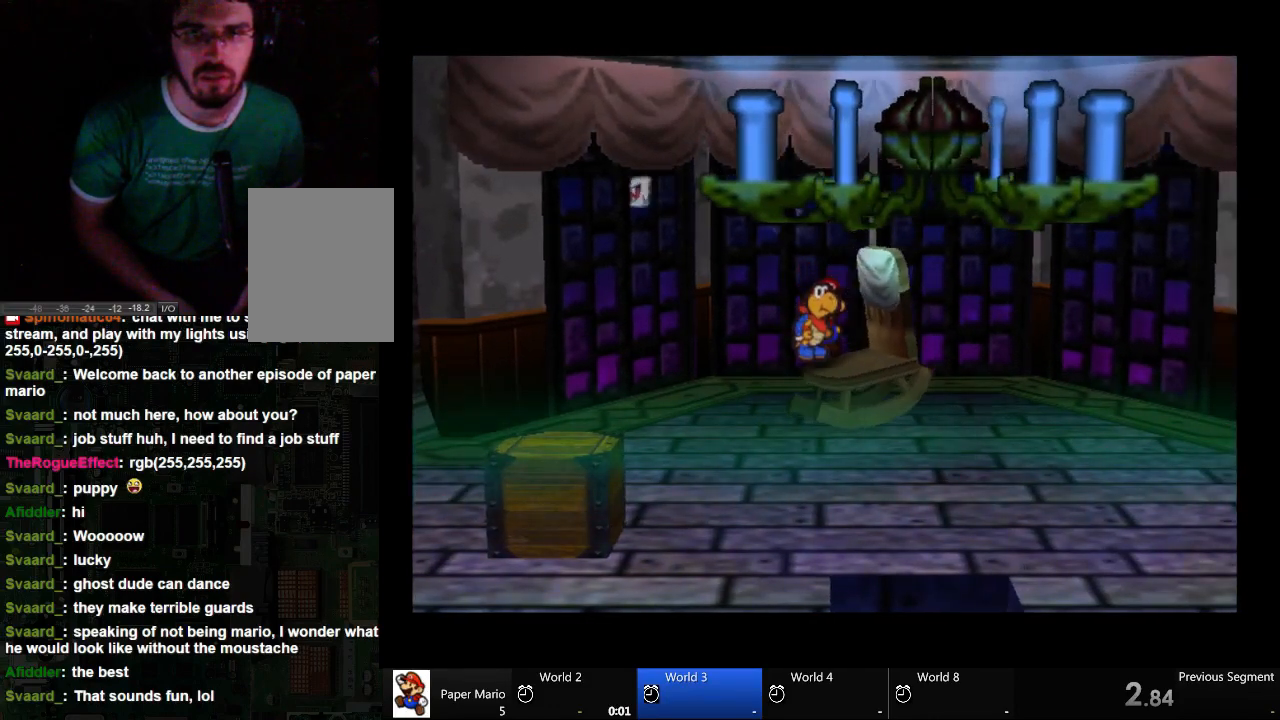
Gameplay with a controller (Xbox layout); each line is a JSON object with the inputs held at the frame after it. "events" lists button and stick changes between this image and that frame as [ms after this image, input, new state], when the widget could be followed in between. Not read: L2 L3 R3.
{"buttons": [], "left_stick": "center", "right_stick": "center", "events": []}
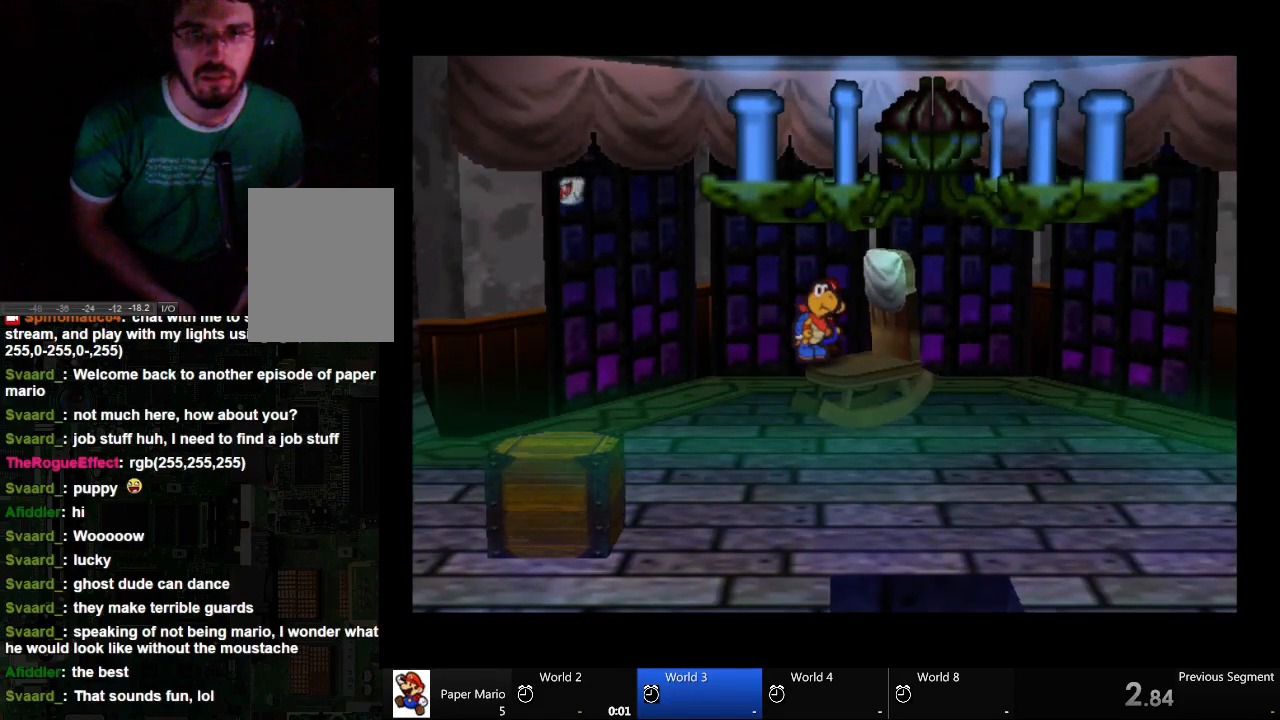
{"buttons": [], "left_stick": "center", "right_stick": "center", "events": []}
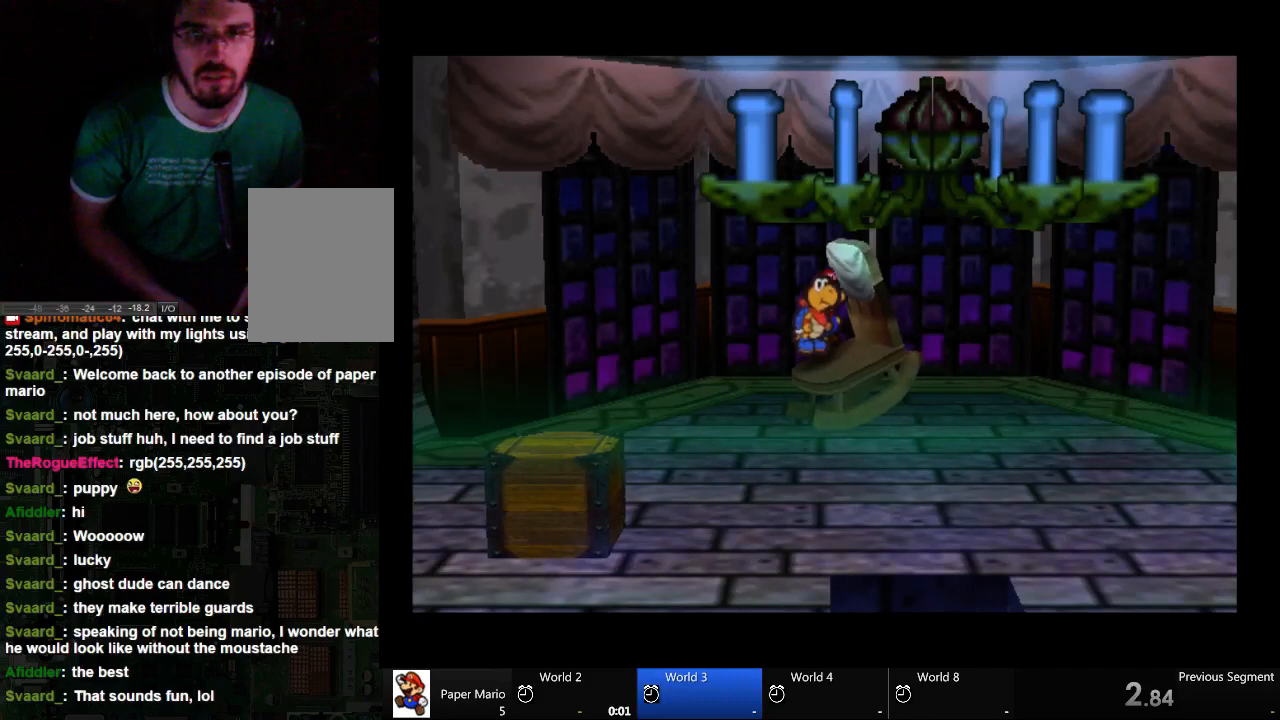
{"buttons": [], "left_stick": "right", "right_stick": "center", "events": [[100, "left_stick", "right"]]}
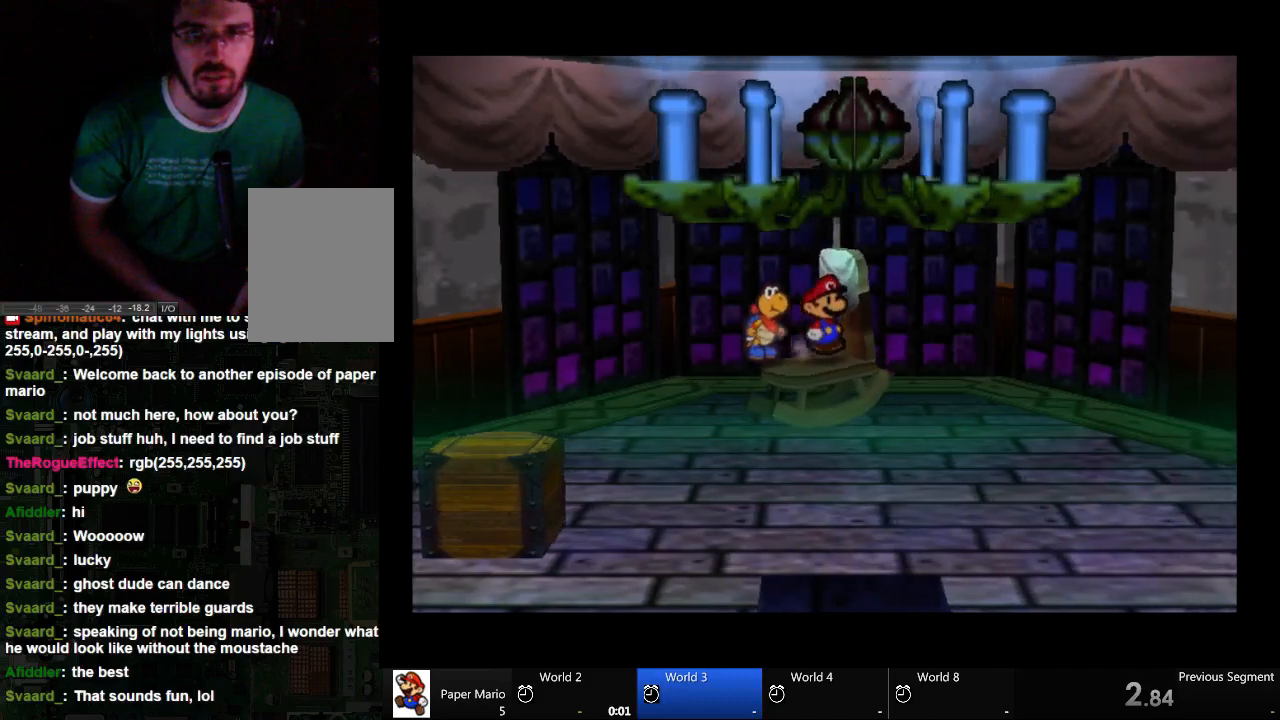
{"buttons": [], "left_stick": "up-right", "right_stick": "center", "events": [[167, "left_stick", "up-right"]]}
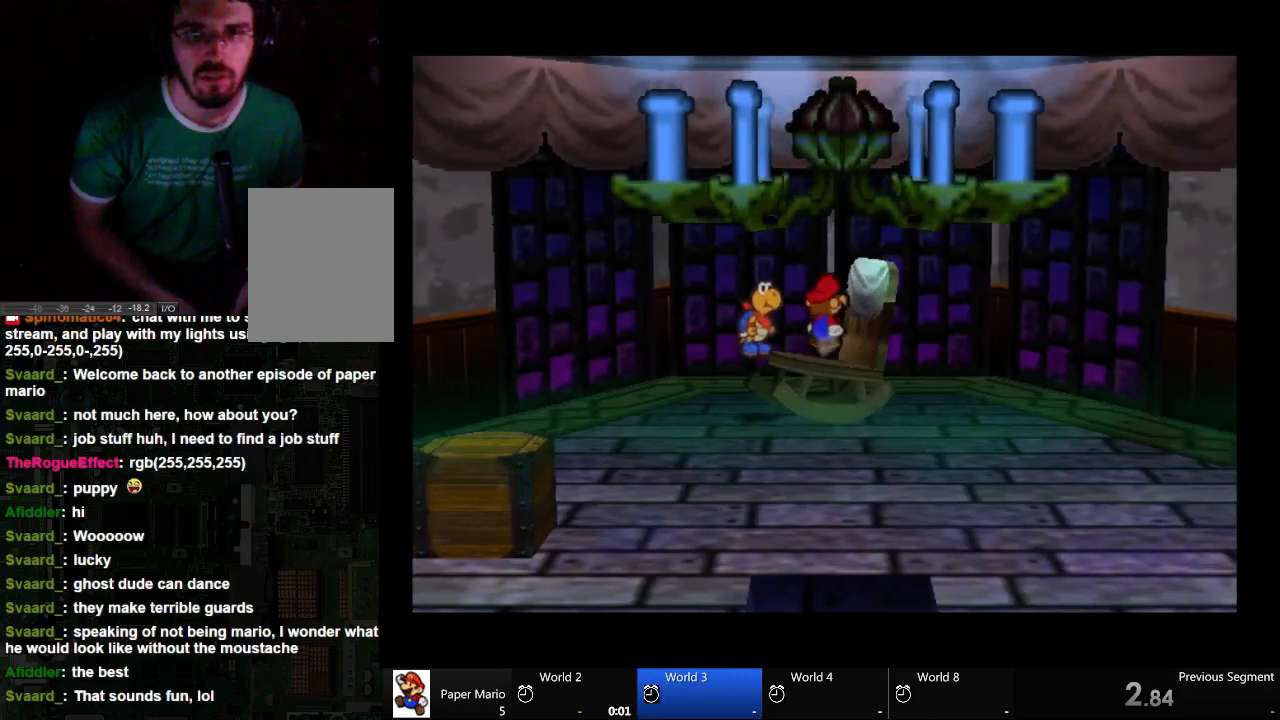
{"buttons": [], "left_stick": "left", "right_stick": "center", "events": [[200, "left_stick", "center"], [267, "left_stick", "left"]]}
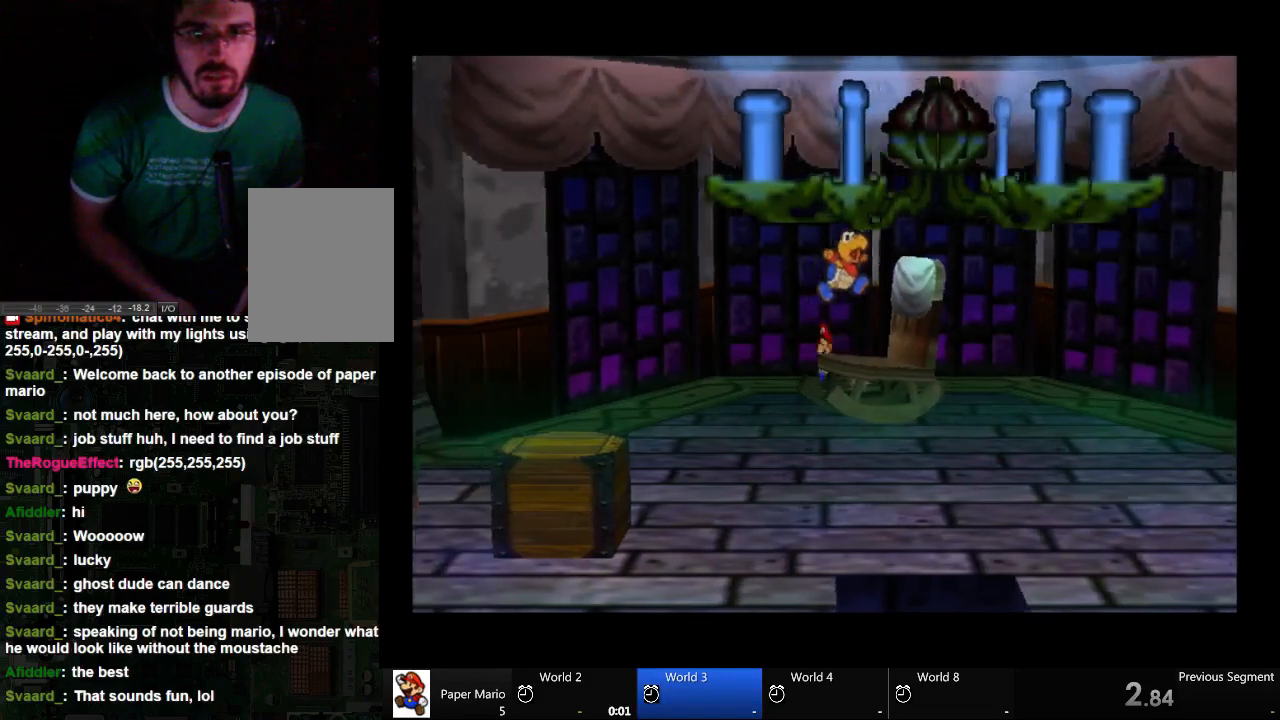
{"buttons": [], "left_stick": "right", "right_stick": "center", "events": [[33, "left_stick", "down-left"], [400, "left_stick", "down-right"], [467, "left_stick", "right"]]}
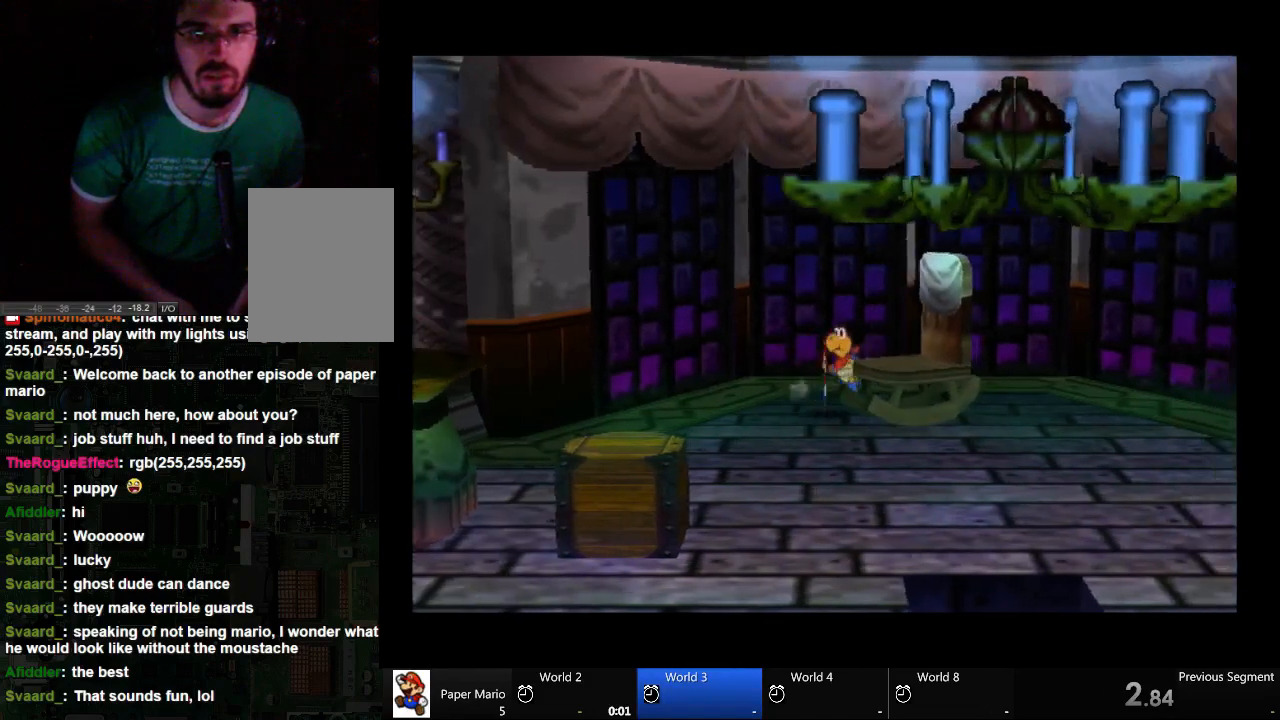
{"buttons": [], "left_stick": "center", "right_stick": "center", "events": [[33, "A", "down"], [200, "A", "up"], [267, "left_stick", "down"], [333, "left_stick", "center"]]}
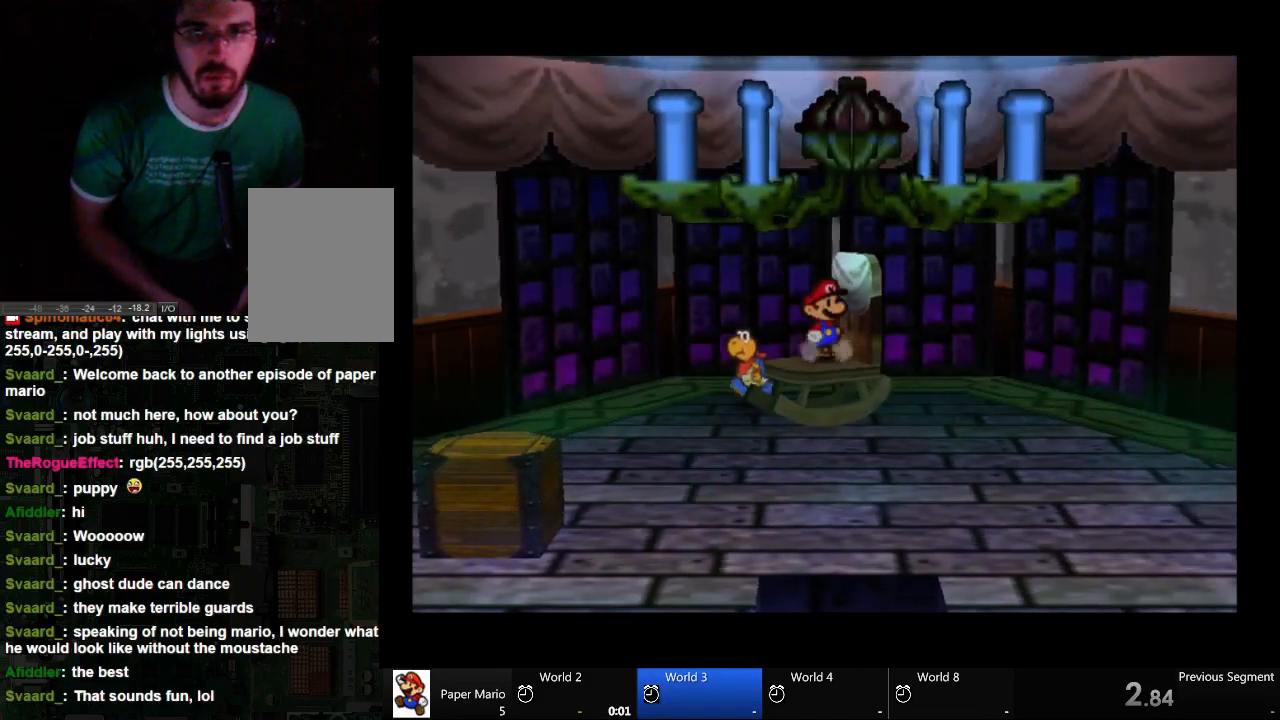
{"buttons": [], "left_stick": "center", "right_stick": "center", "events": [[200, "left_stick", "down-left"], [467, "left_stick", "center"]]}
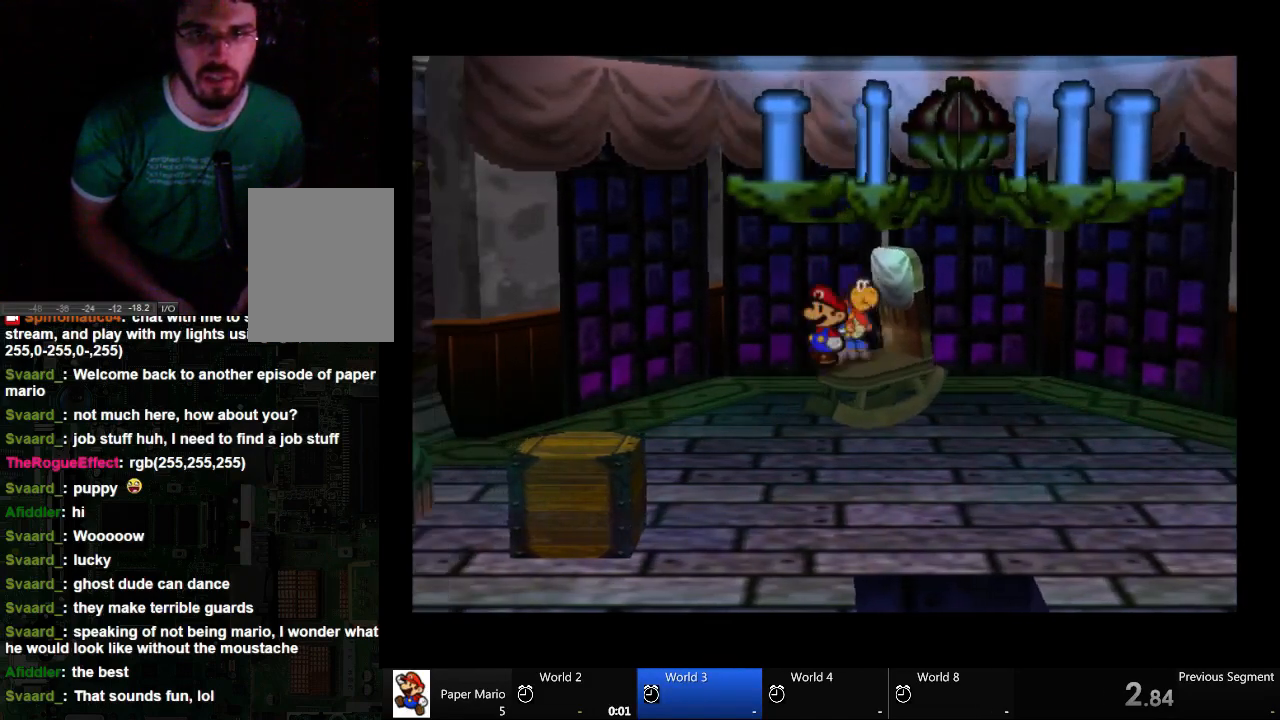
{"buttons": [], "left_stick": "up-right", "right_stick": "center", "events": [[333, "left_stick", "right"], [400, "left_stick", "up-right"]]}
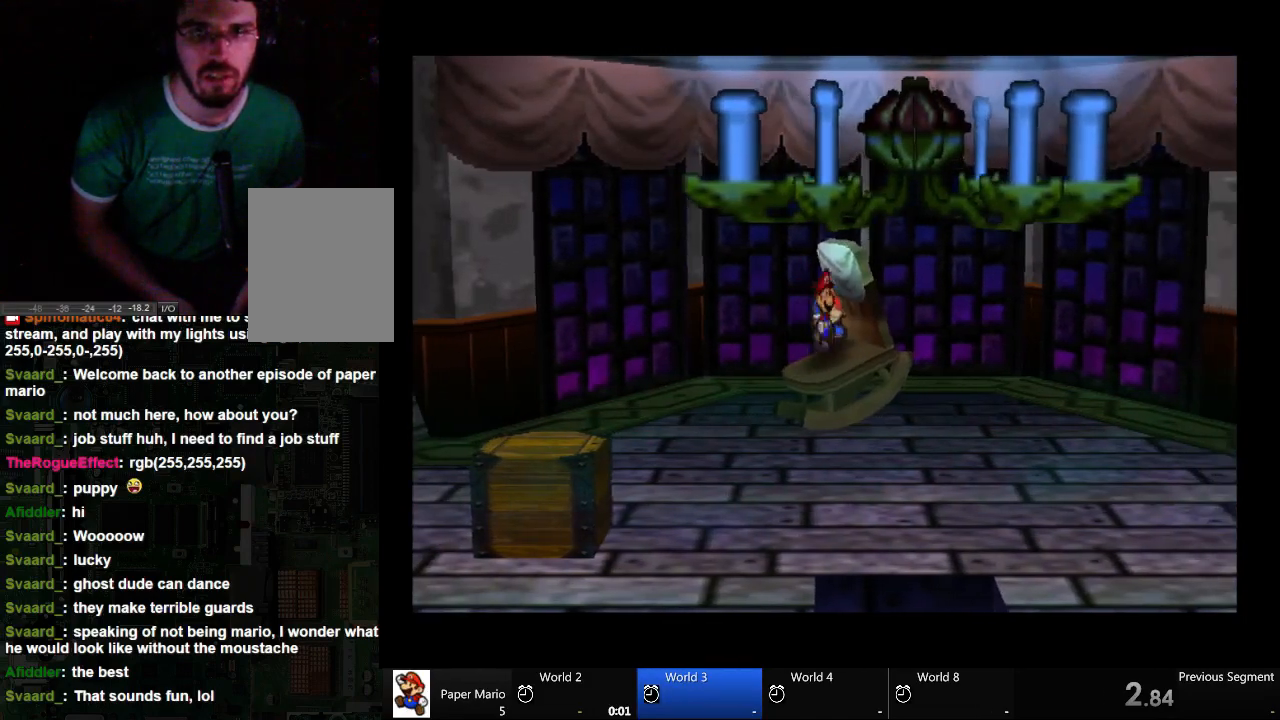
{"buttons": [], "left_stick": "up-right", "right_stick": "center", "events": []}
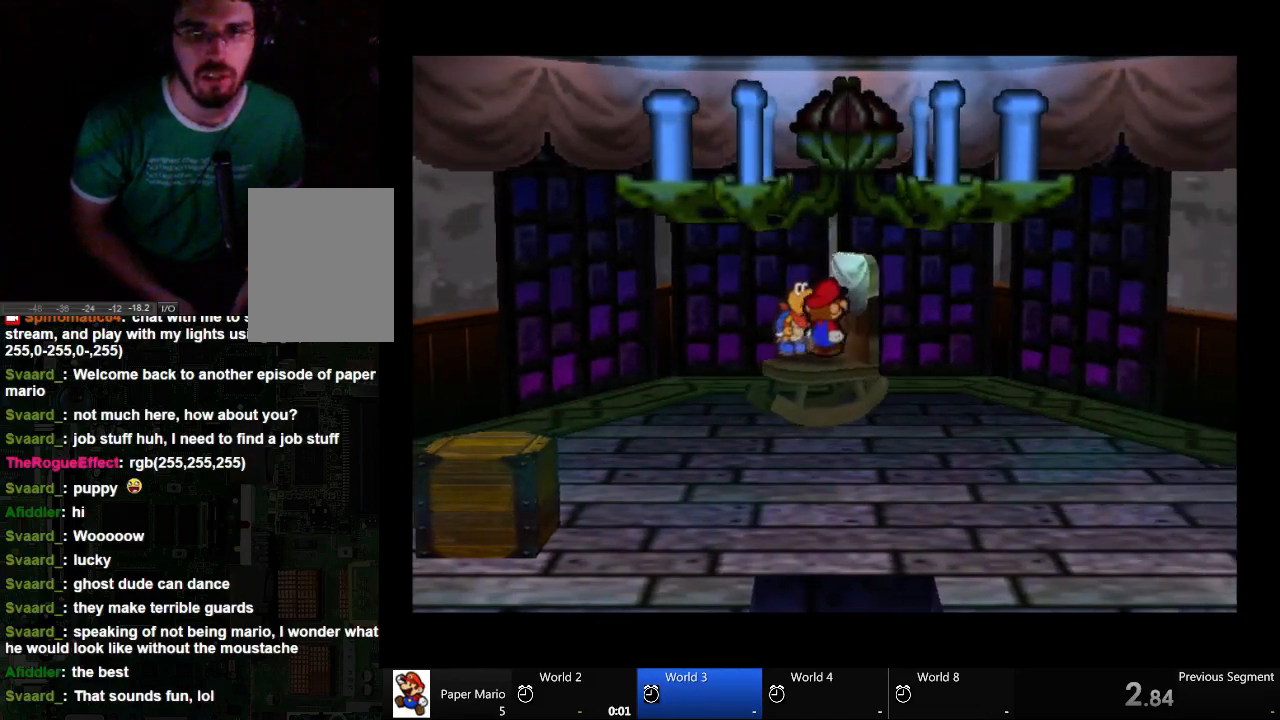
{"buttons": [], "left_stick": "up-right", "right_stick": "center", "events": []}